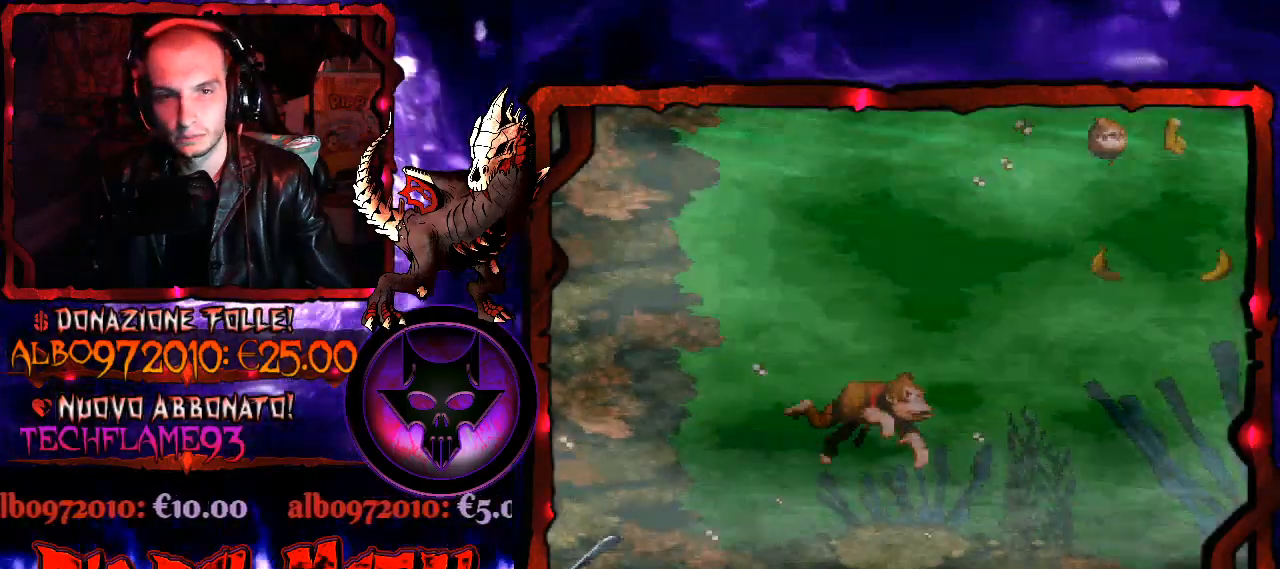
Gameplay with a controller (Xbox layout); each line is a JSON object with the inputs held at the frame after it. "events" lists button and stick changes between this image and that frame as [ms after this image, input, new state], when the widget could be followed in between. Not read: L3 R3 left_stick.
{"buttons": ["B", "DPAD_UP", "DPAD_LEFT"], "right_stick": "center", "events": [[100, "B", "up"], [133, "B", "down"], [133, "DPAD_UP", "down"], [233, "DPAD_RIGHT", "up"], [267, "B", "up"], [333, "B", "down"], [400, "DPAD_LEFT", "down"], [433, "B", "up"], [500, "B", "down"]]}
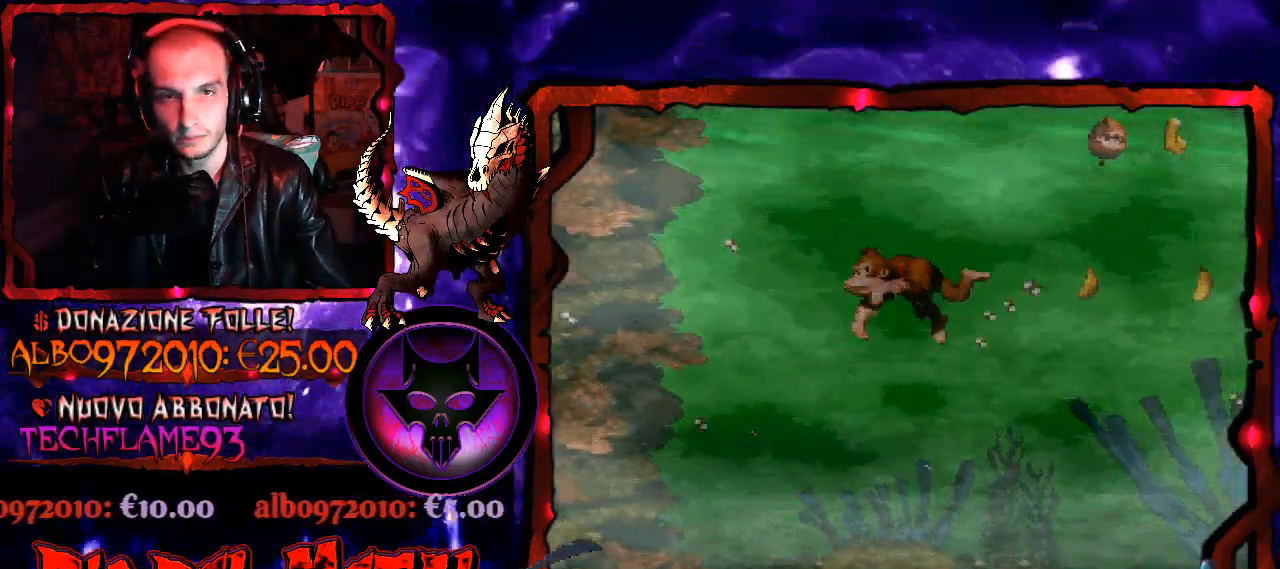
{"buttons": ["DPAD_UP"], "right_stick": "center", "events": [[100, "B", "up"], [133, "DPAD_LEFT", "up"], [167, "B", "down"], [267, "B", "up"], [333, "B", "down"], [433, "B", "up"]]}
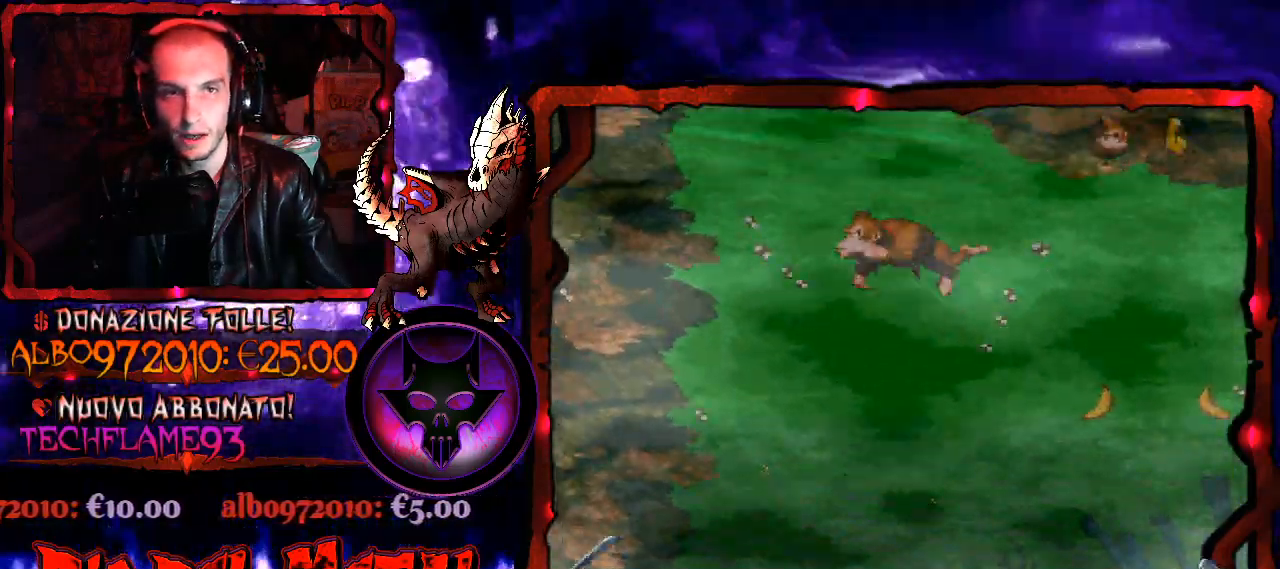
{"buttons": ["B", "DPAD_UP"], "right_stick": "center", "events": [[167, "DPAD_LEFT", "down"], [367, "DPAD_LEFT", "up"], [433, "B", "down"]]}
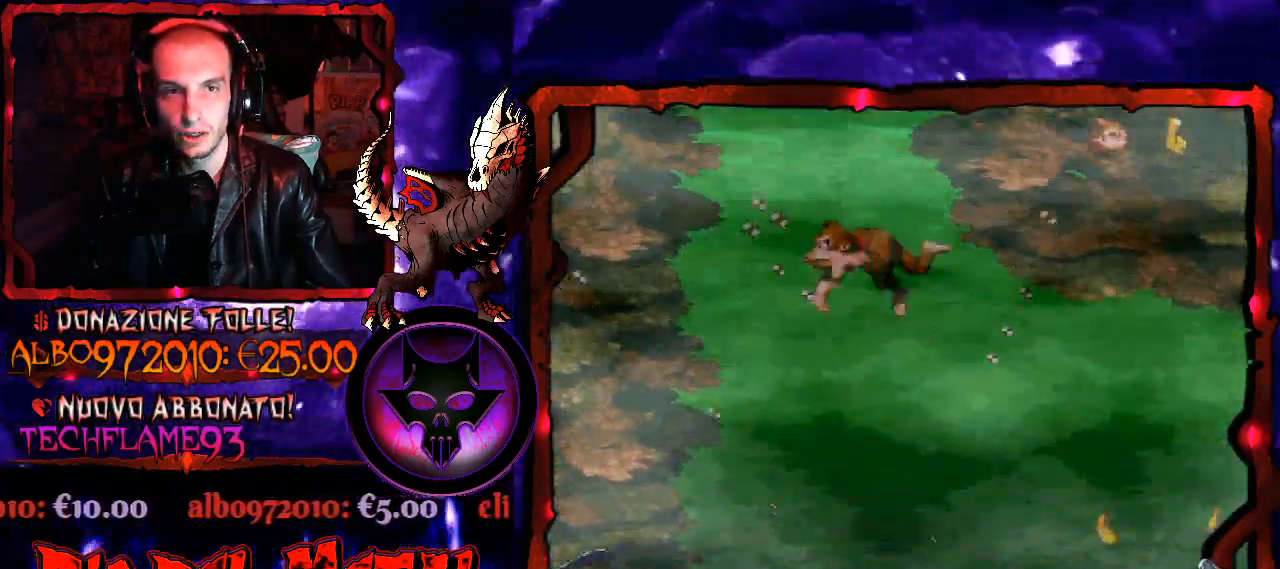
{"buttons": ["DPAD_UP"], "right_stick": "center", "events": [[33, "B", "up"]]}
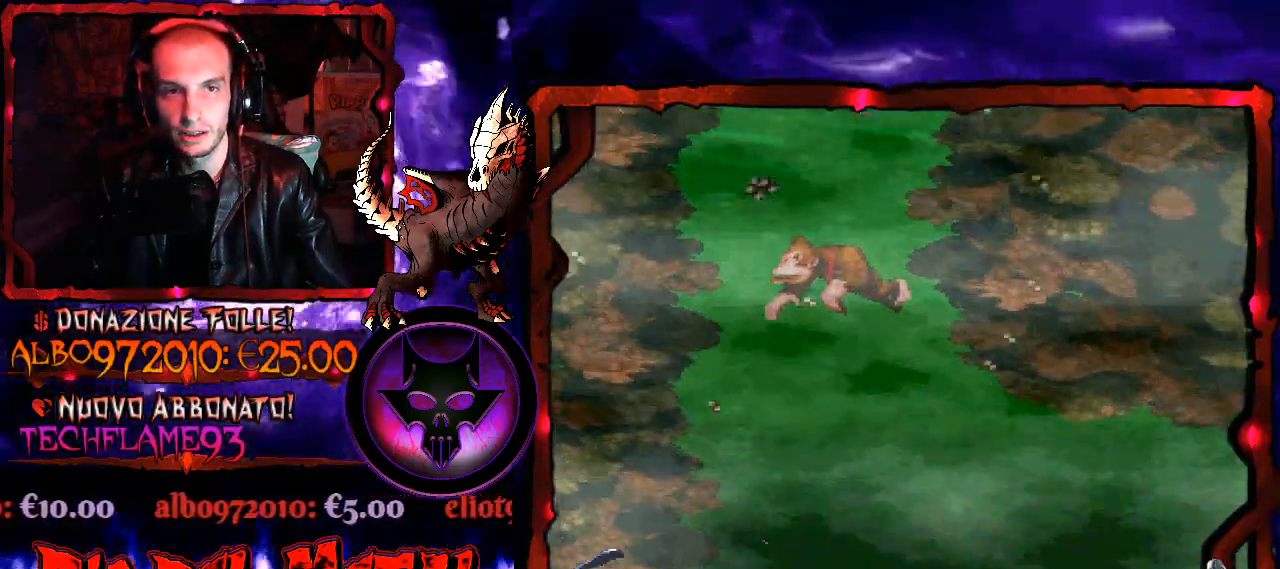
{"buttons": ["DPAD_UP"], "right_stick": "center", "events": [[267, "B", "down"], [367, "B", "up"]]}
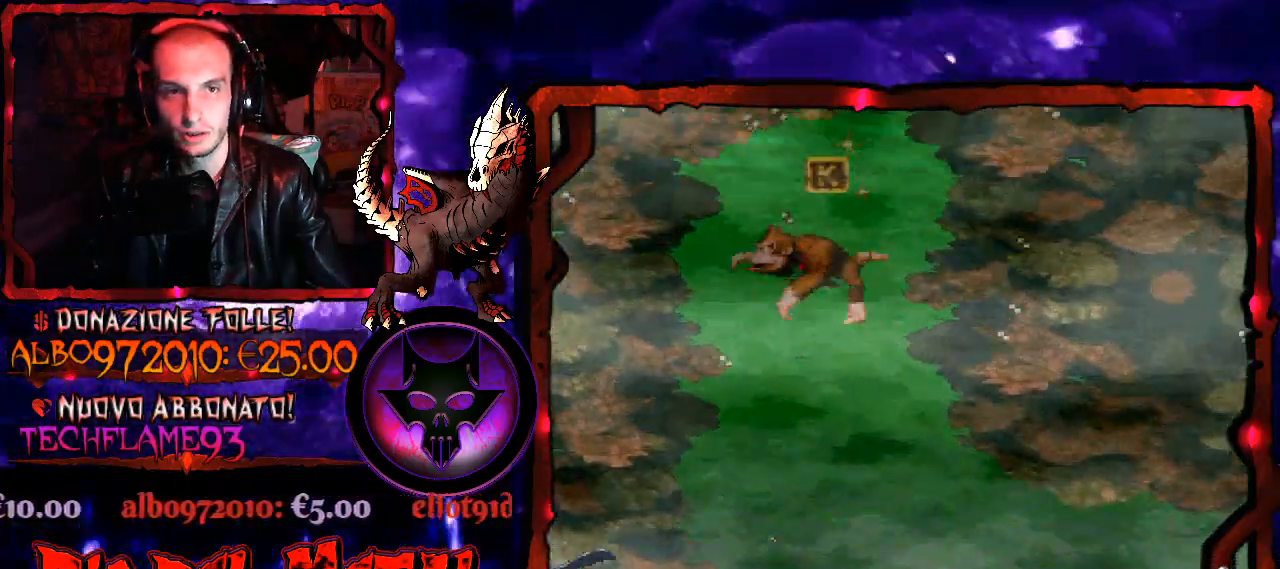
{"buttons": ["DPAD_DOWN", "DPAD_RIGHT"], "right_stick": "center", "events": [[300, "DPAD_RIGHT", "down"], [333, "DPAD_UP", "up"], [467, "DPAD_DOWN", "down"]]}
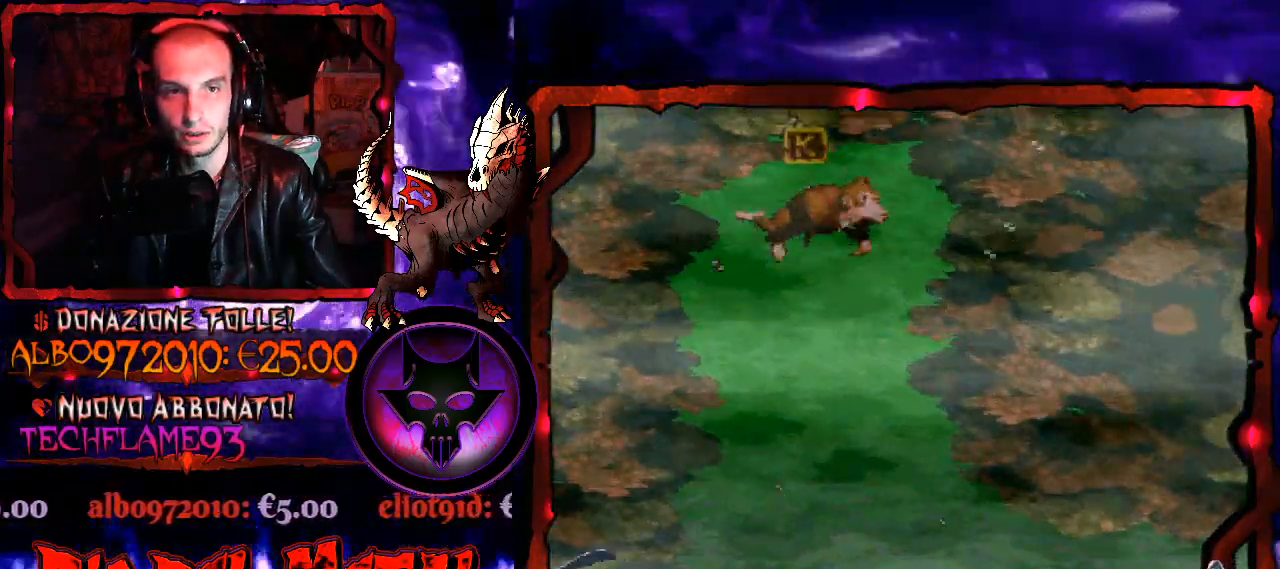
{"buttons": ["Y", "DPAD_DOWN", "DPAD_RIGHT"], "right_stick": "center", "events": [[67, "DPAD_RIGHT", "up"], [500, "DPAD_RIGHT", "down"], [500, "Y", "down"]]}
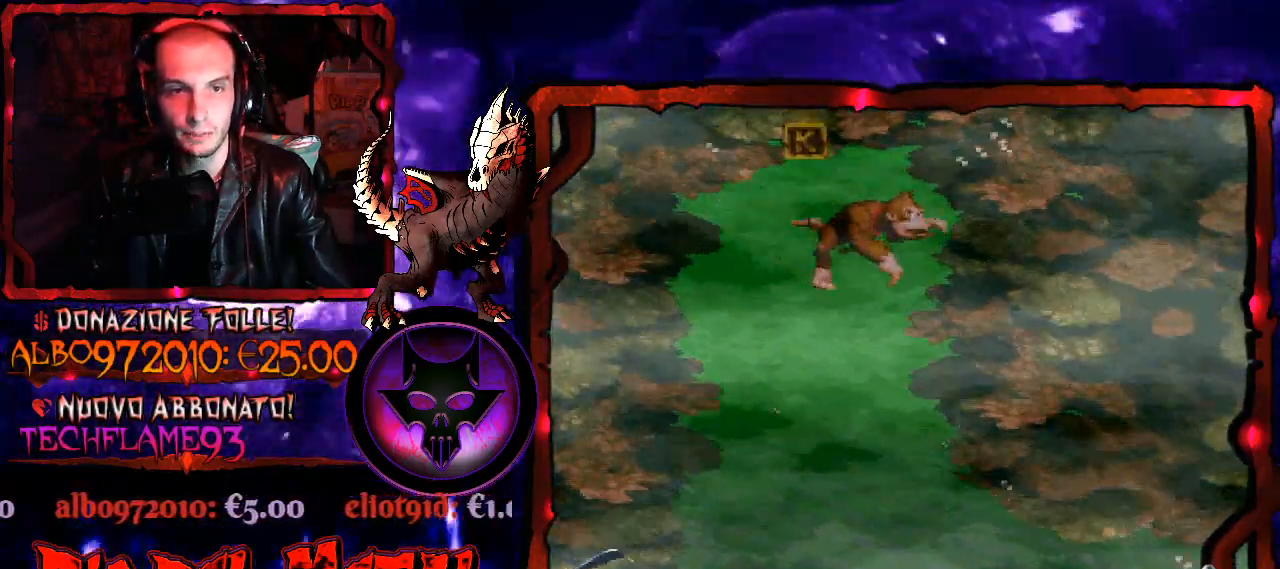
{"buttons": ["Y", "DPAD_DOWN", "DPAD_RIGHT"], "right_stick": "center", "events": [[267, "DPAD_DOWN", "up"], [333, "DPAD_DOWN", "down"]]}
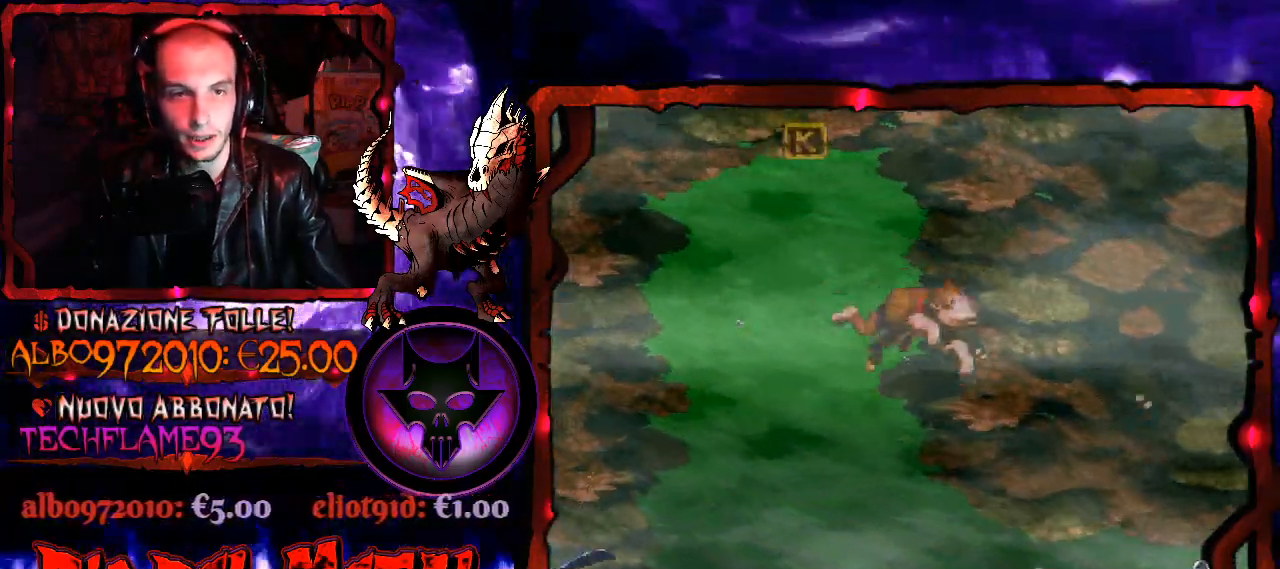
{"buttons": ["Y", "DPAD_DOWN", "DPAD_RIGHT"], "right_stick": "center", "events": []}
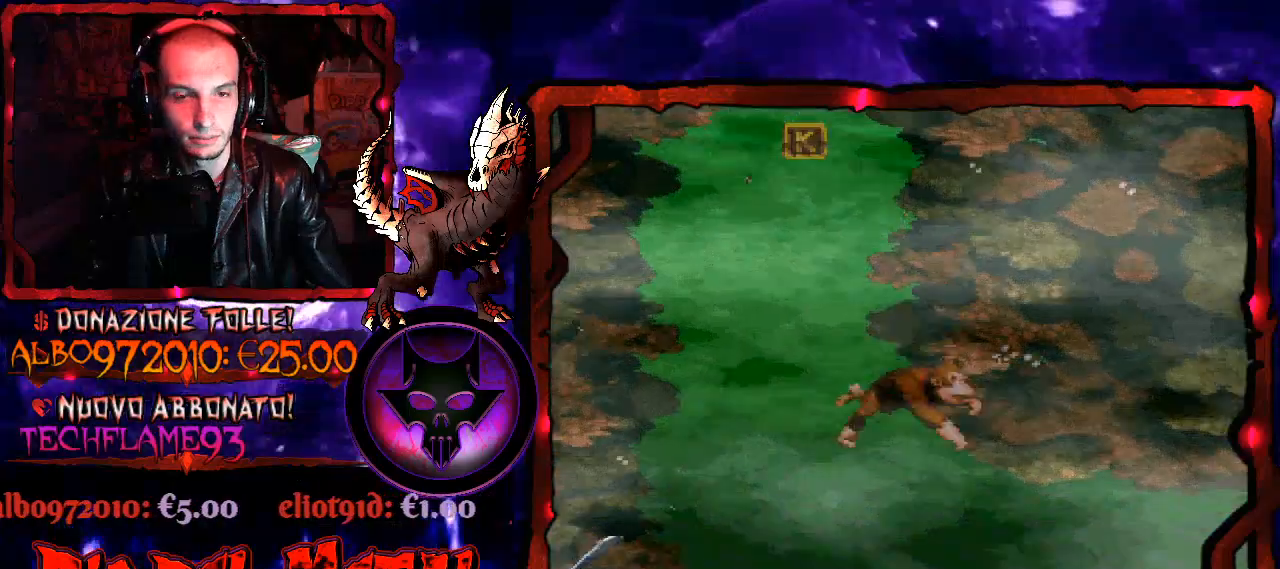
{"buttons": [], "right_stick": "center", "events": [[367, "DPAD_DOWN", "up"], [367, "Y", "up"], [500, "DPAD_RIGHT", "up"]]}
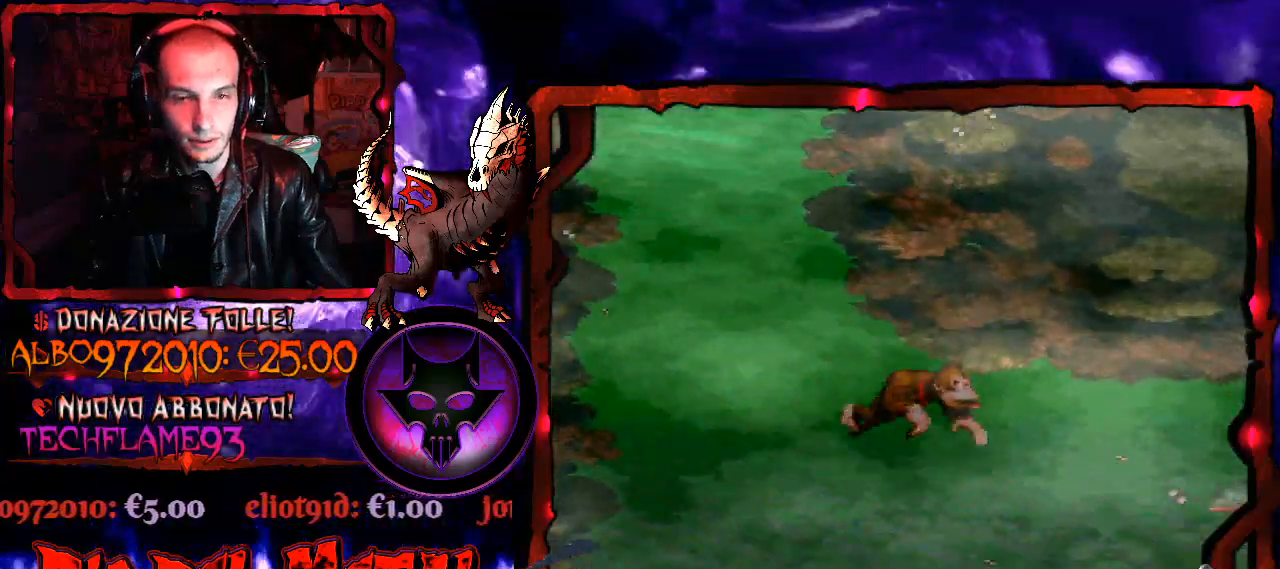
{"buttons": ["DPAD_LEFT"], "right_stick": "center", "events": [[400, "DPAD_LEFT", "down"]]}
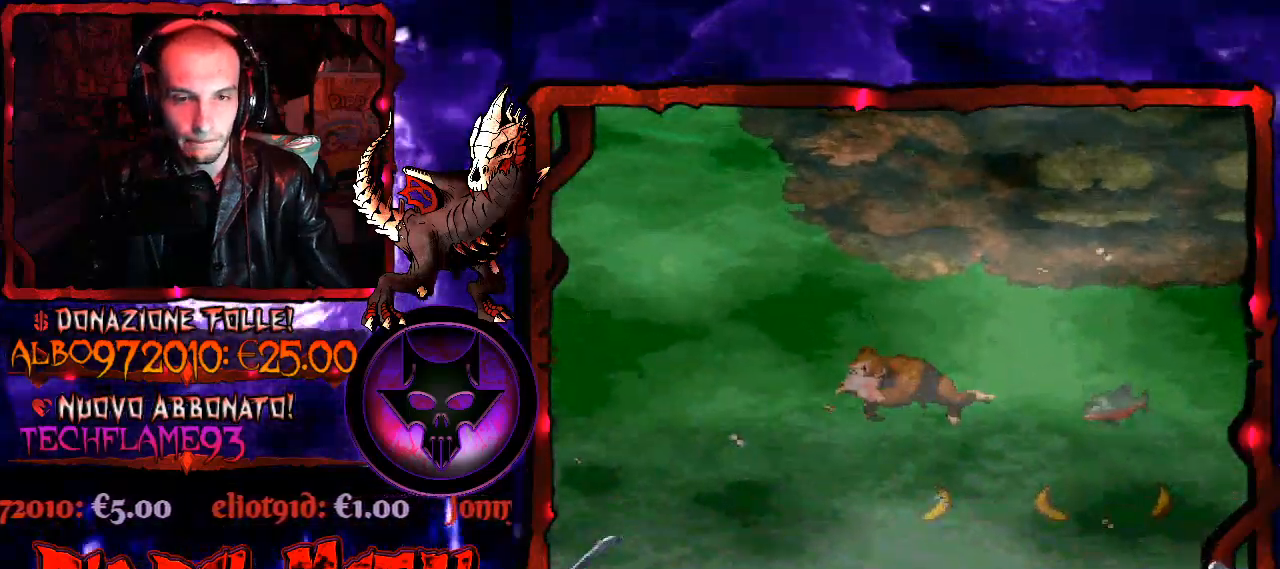
{"buttons": ["DPAD_RIGHT"], "right_stick": "center", "events": [[33, "DPAD_LEFT", "up"], [100, "DPAD_RIGHT", "down"], [133, "DPAD_DOWN", "down"], [267, "DPAD_DOWN", "up"]]}
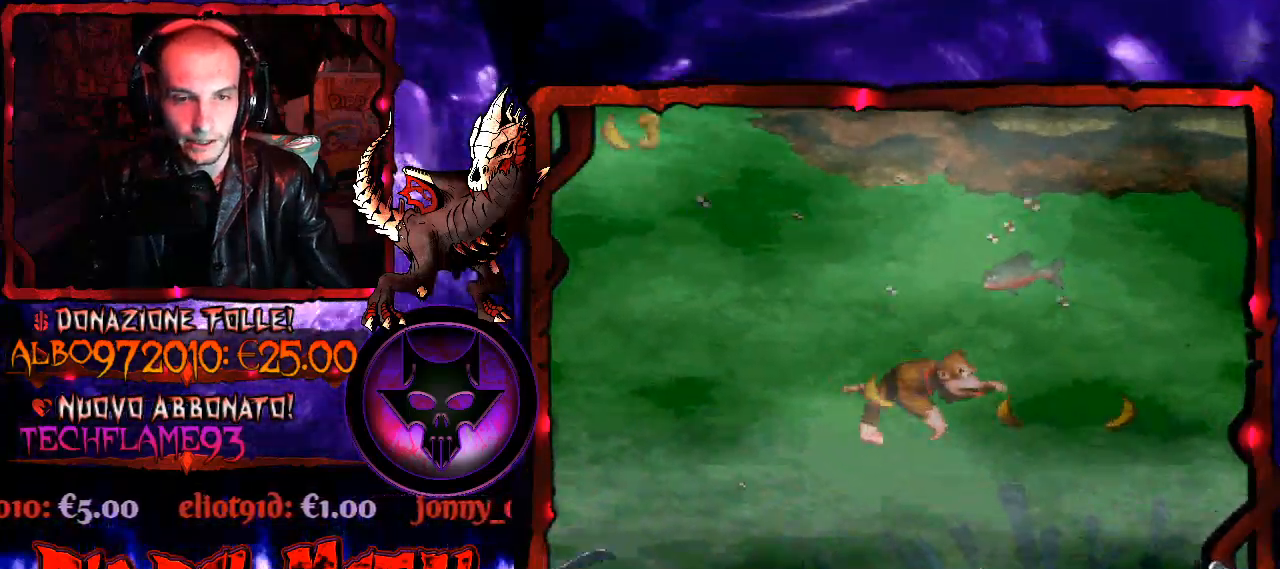
{"buttons": ["DPAD_DOWN", "DPAD_RIGHT"], "right_stick": "center", "events": [[367, "B", "down"], [433, "DPAD_DOWN", "down"], [500, "B", "up"]]}
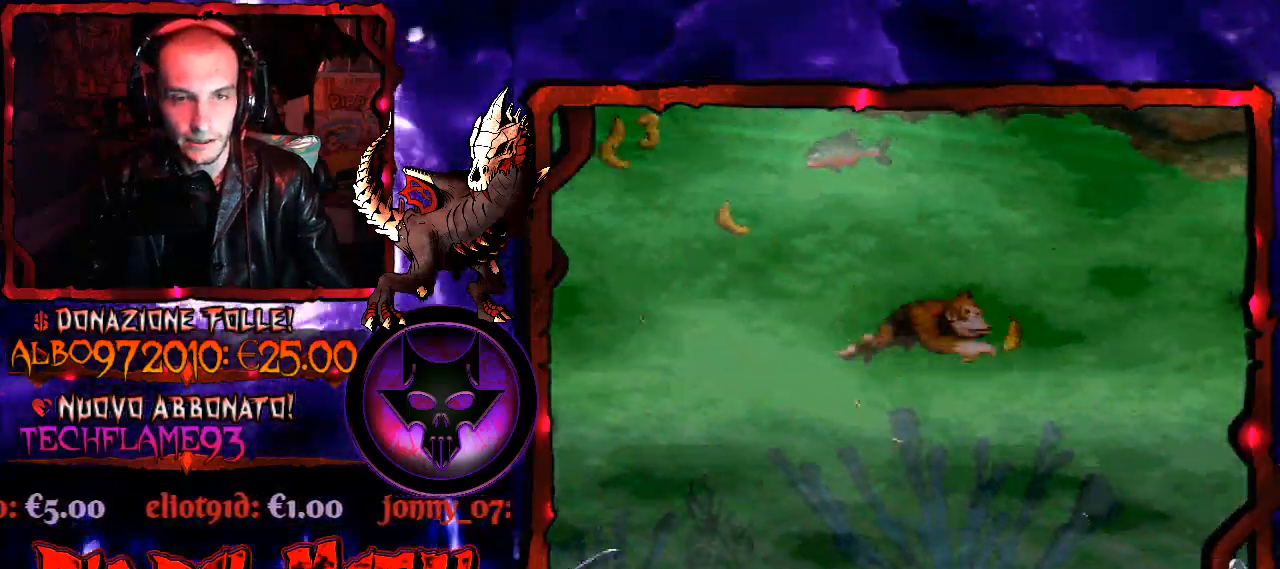
{"buttons": ["DPAD_RIGHT"], "right_stick": "center", "events": [[200, "DPAD_DOWN", "up"]]}
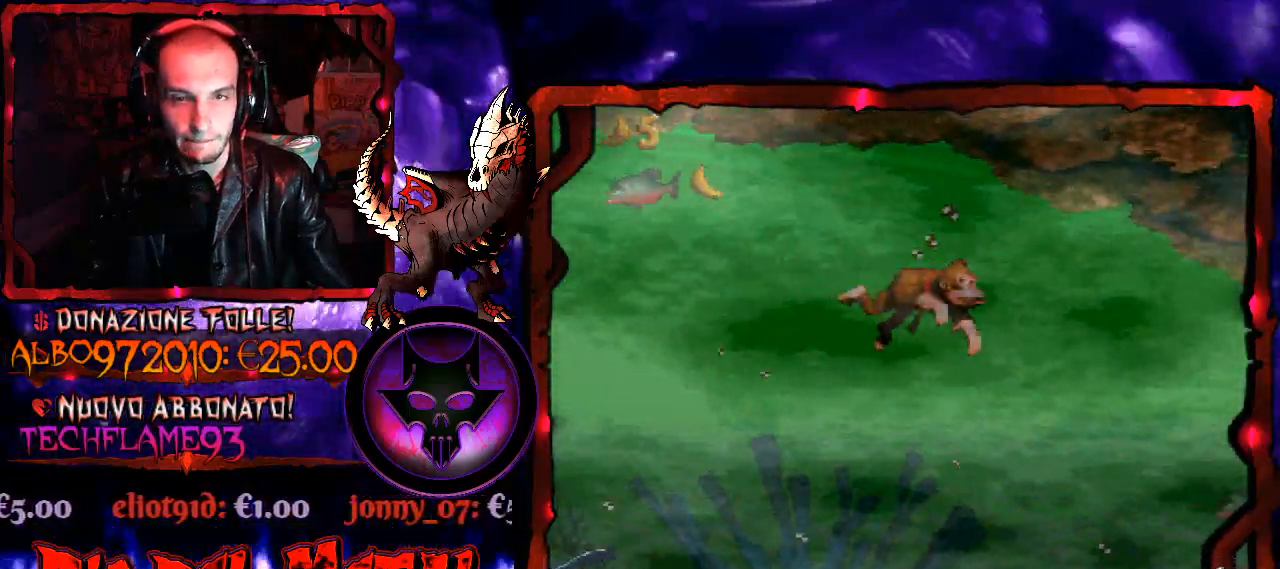
{"buttons": ["DPAD_RIGHT"], "right_stick": "center", "events": []}
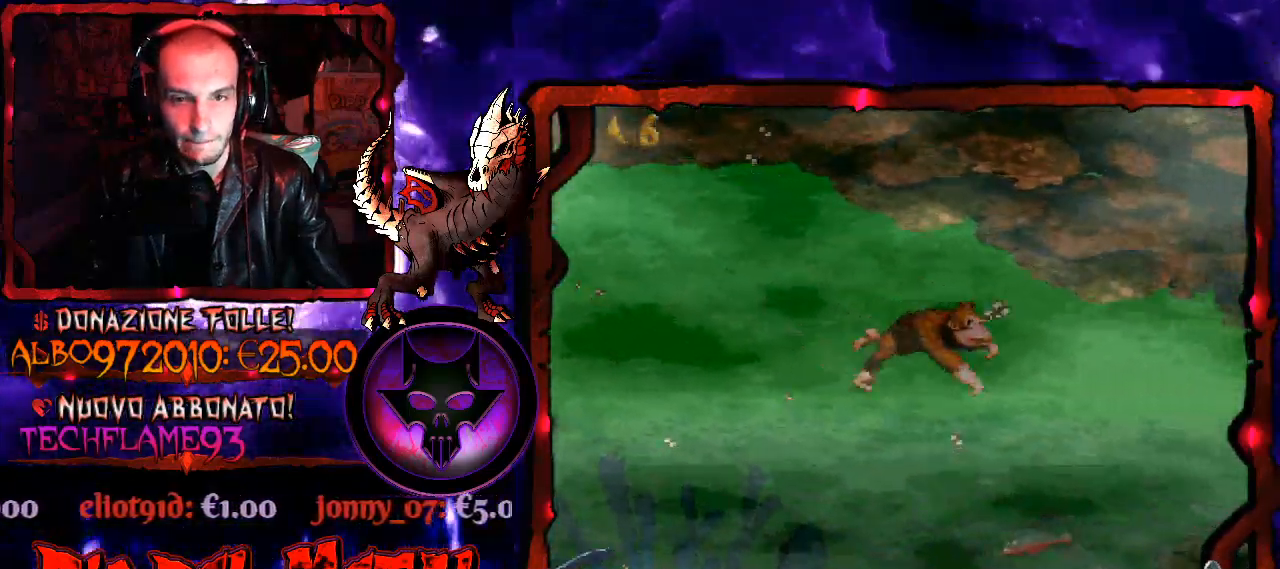
{"buttons": ["DPAD_RIGHT"], "right_stick": "center", "events": [[333, "B", "down"], [467, "B", "up"]]}
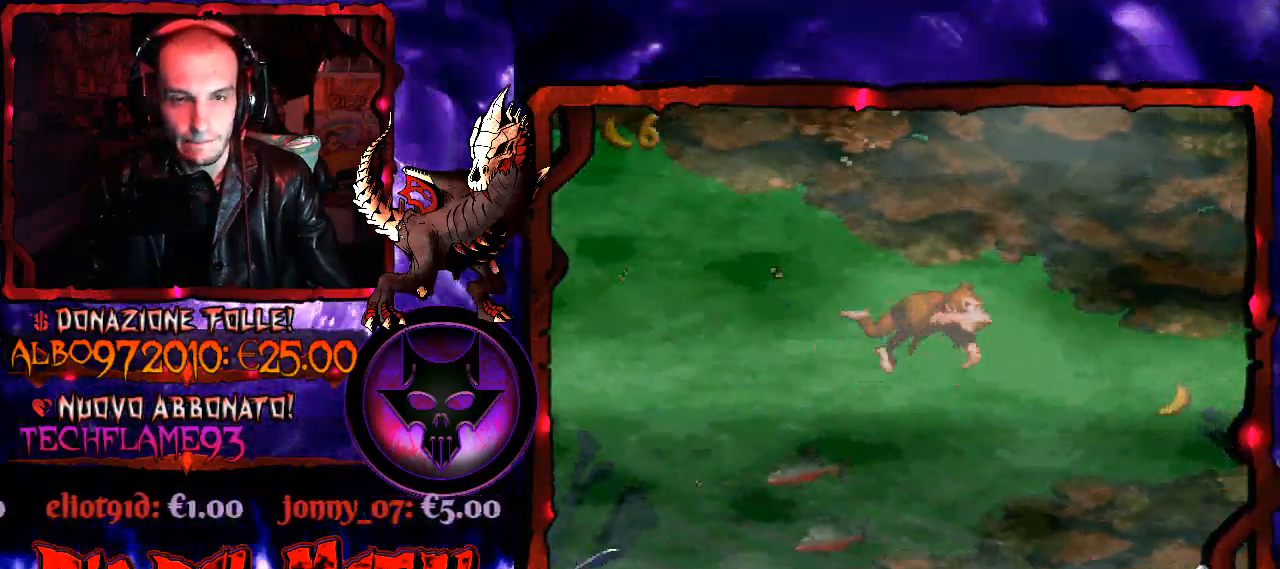
{"buttons": ["DPAD_DOWN", "DPAD_RIGHT"], "right_stick": "center", "events": [[67, "DPAD_DOWN", "down"]]}
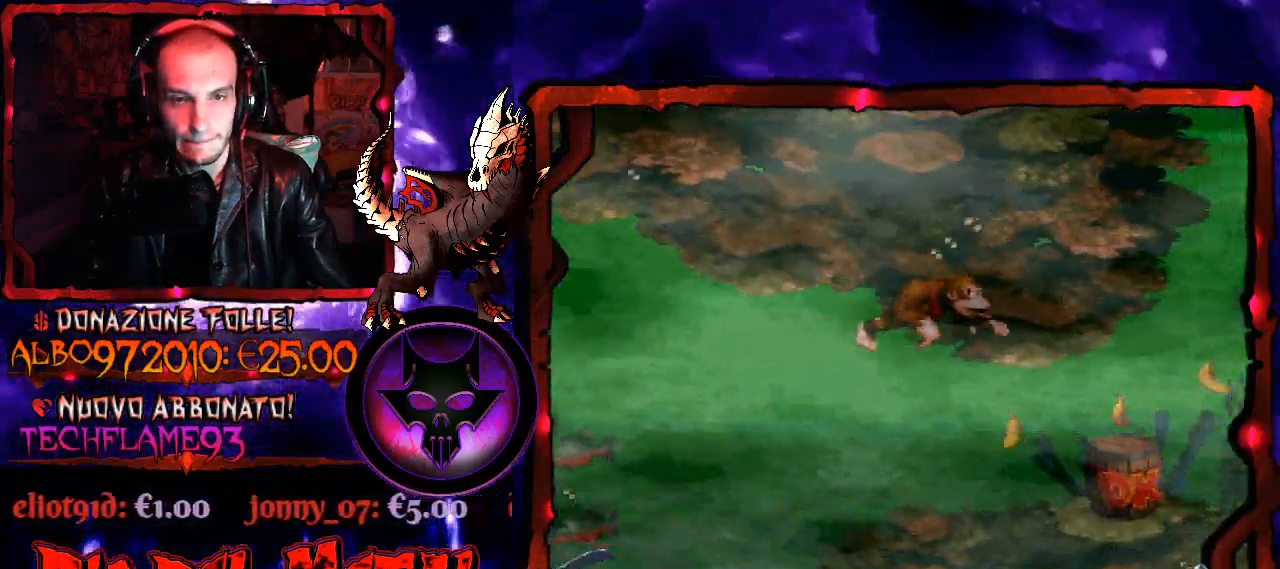
{"buttons": ["DPAD_RIGHT"], "right_stick": "center", "events": [[67, "DPAD_RIGHT", "up"], [167, "DPAD_LEFT", "down"], [233, "DPAD_DOWN", "up"], [333, "DPAD_DOWN", "down"], [333, "DPAD_LEFT", "up"], [367, "DPAD_DOWN", "up"], [367, "DPAD_RIGHT", "down"]]}
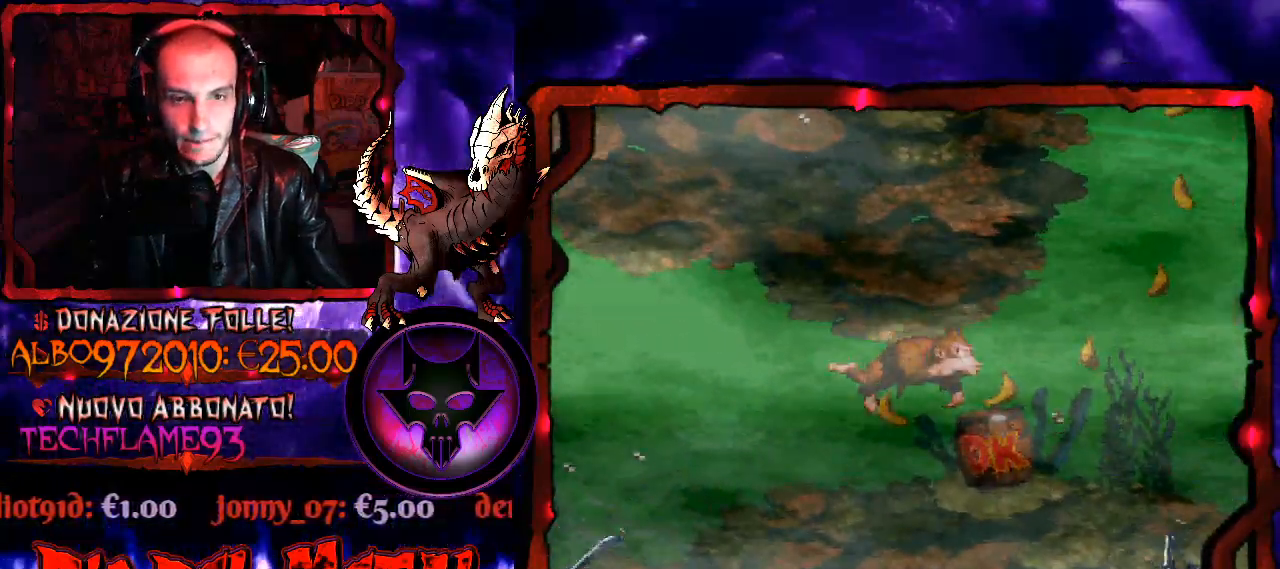
{"buttons": ["DPAD_UP", "DPAD_RIGHT"], "right_stick": "center", "events": [[267, "DPAD_UP", "down"], [333, "B", "down"], [333, "DPAD_RIGHT", "up"], [433, "B", "up"], [467, "DPAD_RIGHT", "down"]]}
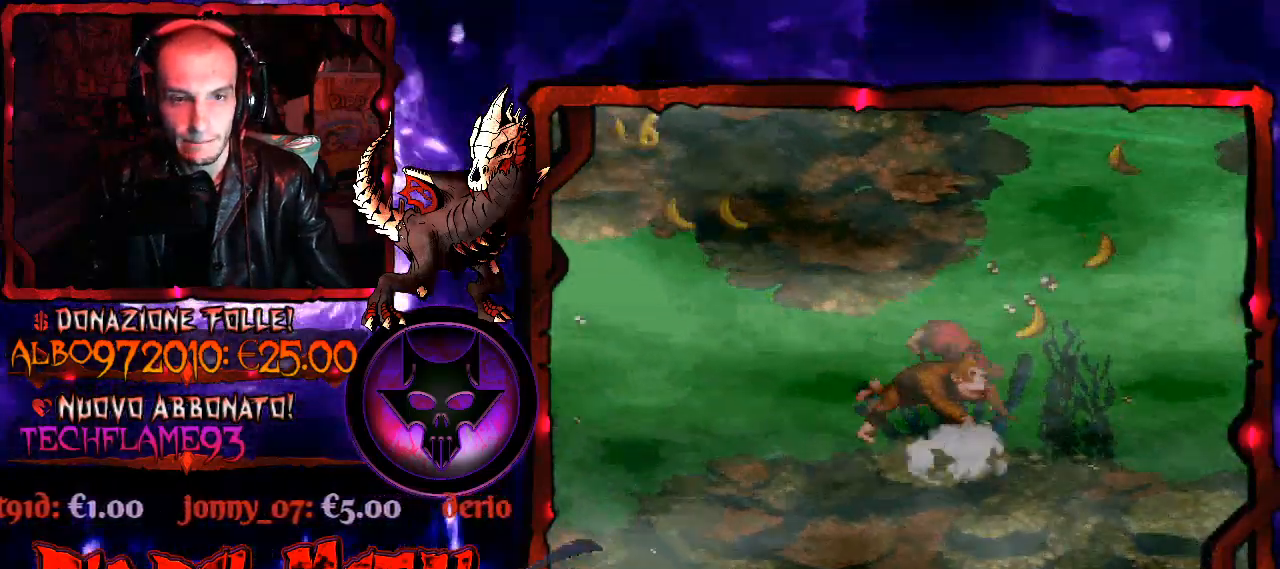
{"buttons": ["B", "DPAD_UP", "DPAD_RIGHT"], "right_stick": "center", "events": [[67, "B", "down"], [67, "DPAD_RIGHT", "up"], [167, "B", "up"], [300, "DPAD_RIGHT", "down"], [333, "B", "down"], [400, "B", "up"], [500, "B", "down"]]}
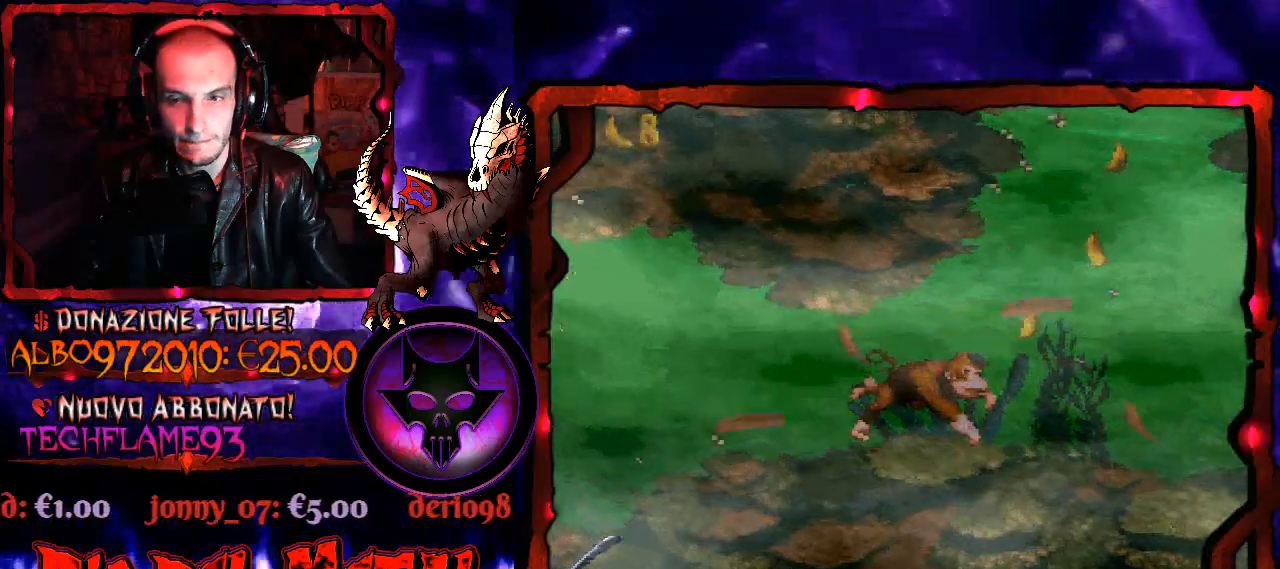
{"buttons": ["DPAD_UP"], "right_stick": "center", "events": [[100, "B", "up"], [200, "B", "down"], [300, "B", "up"], [333, "DPAD_RIGHT", "up"]]}
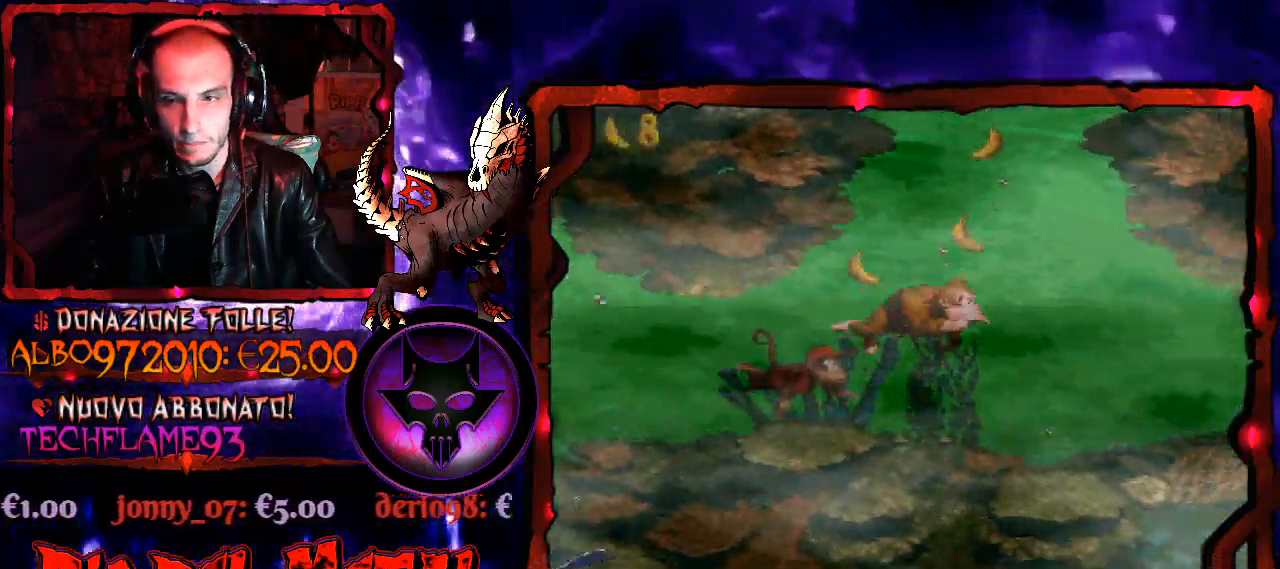
{"buttons": ["DPAD_UP"], "right_stick": "center", "events": [[67, "B", "down"], [167, "B", "up"], [367, "B", "down"], [467, "B", "up"]]}
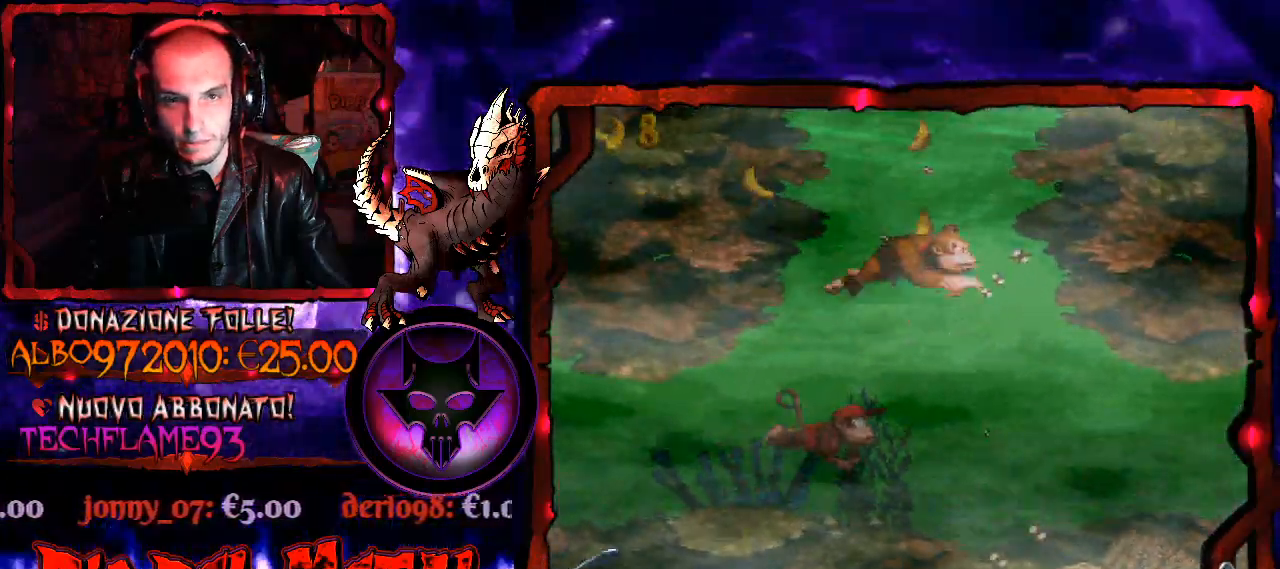
{"buttons": ["DPAD_UP"], "right_stick": "center", "events": [[67, "B", "down"], [167, "B", "up"], [400, "B", "down"], [500, "B", "up"]]}
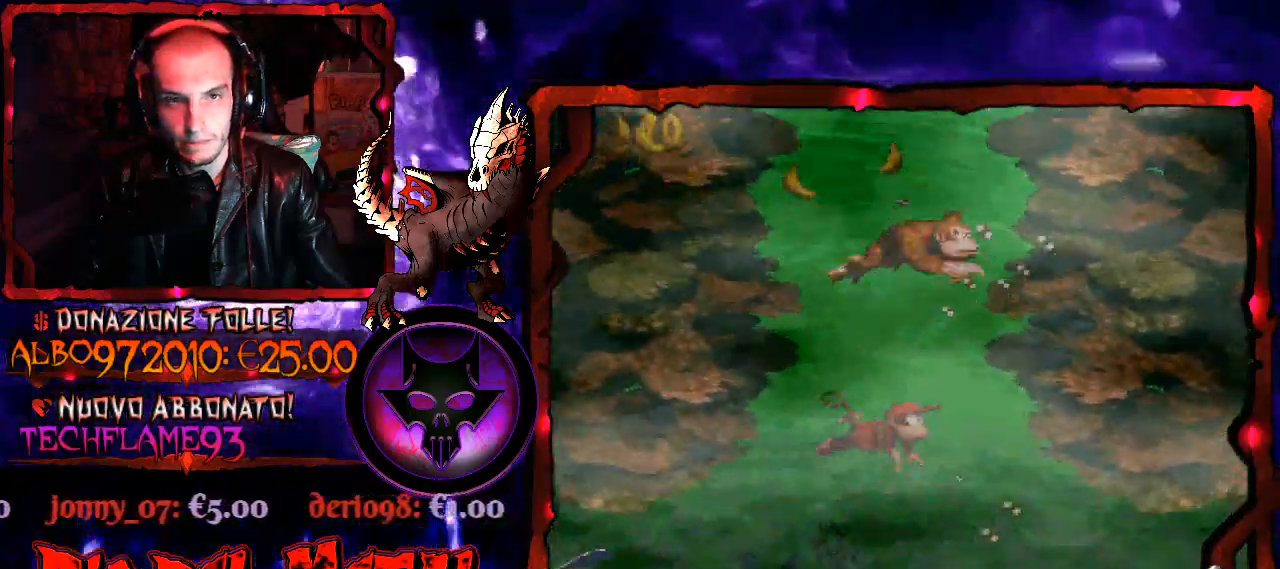
{"buttons": ["DPAD_UP"], "right_stick": "center", "events": [[233, "B", "down"], [333, "B", "up"]]}
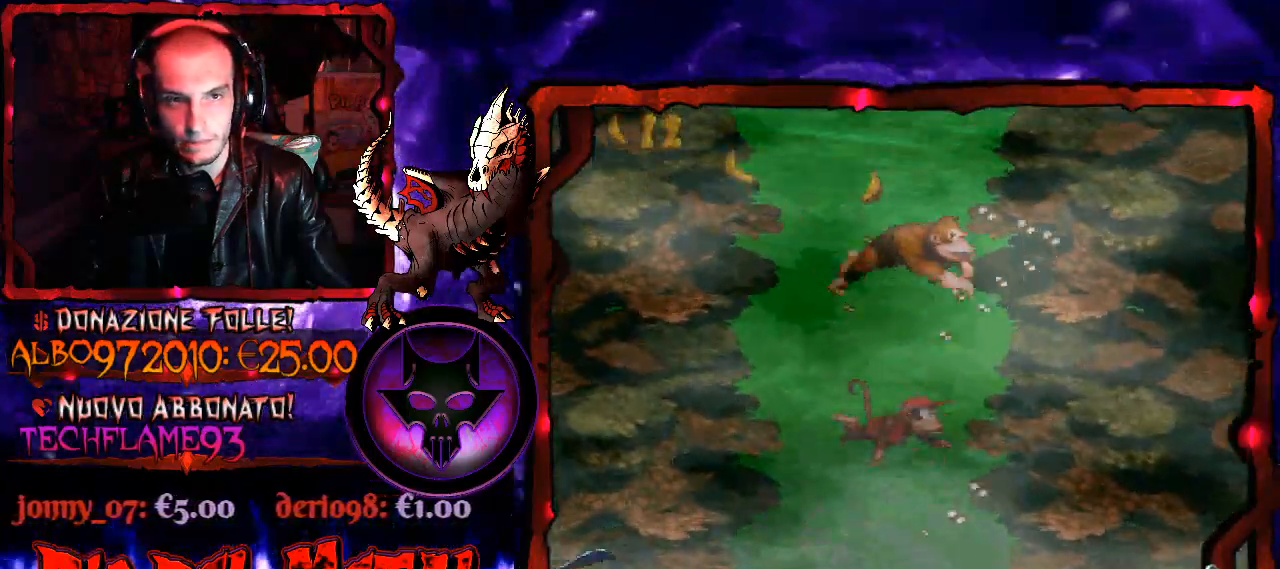
{"buttons": ["B", "DPAD_UP"], "right_stick": "center", "events": [[167, "B", "down"], [267, "B", "up"], [500, "B", "down"]]}
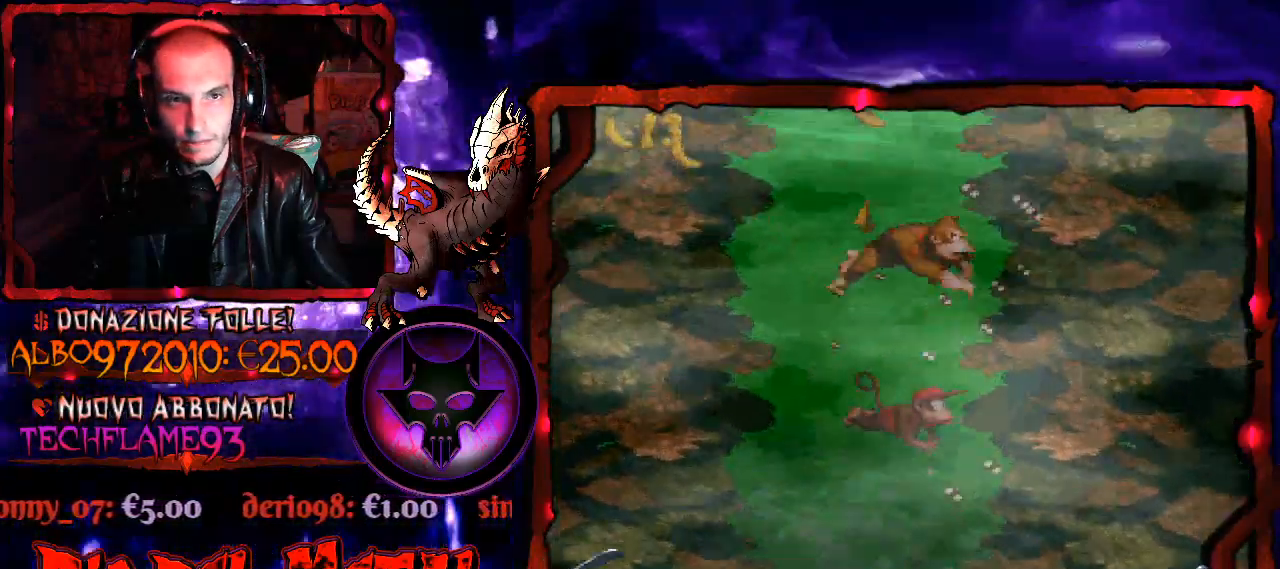
{"buttons": ["DPAD_UP"], "right_stick": "center", "events": [[100, "B", "up"], [367, "B", "down"], [500, "B", "up"]]}